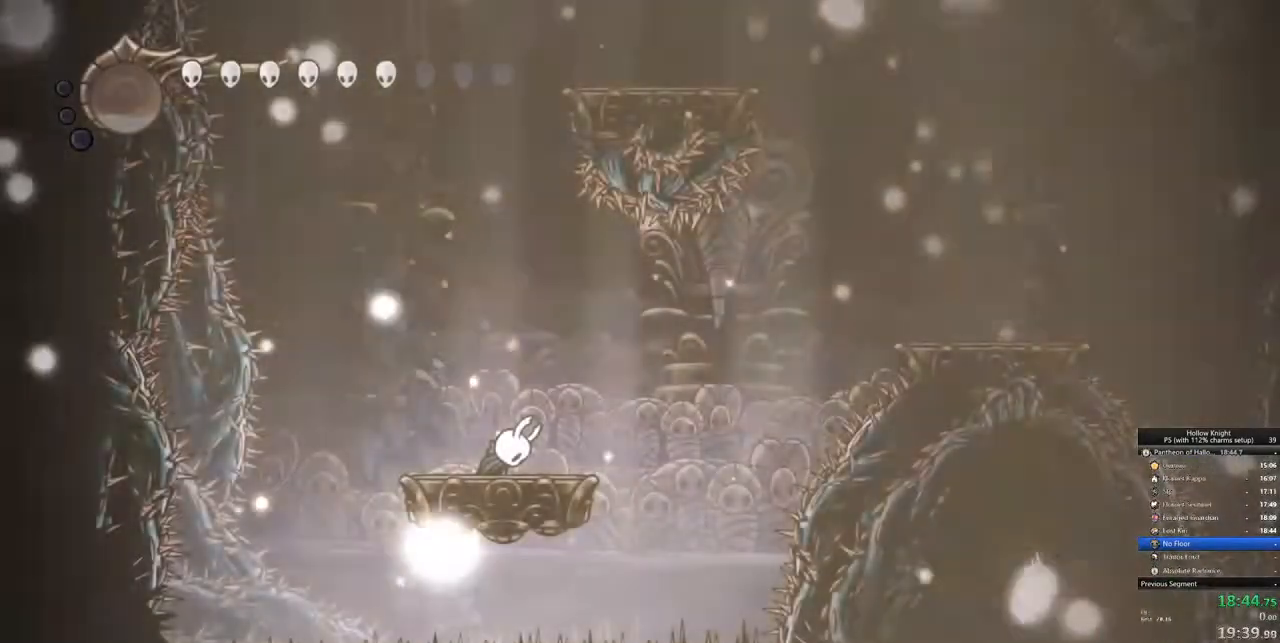
Gameplay with keyboard; each line is a JSON object with the keys held at the frame after it. "events" lists presses ("down") and releases ("up") of "cdash", "dash", "dnail", "down", "heal", "inv", "jump", "left", "nail", "right", "spell" and "up" between this image and that frame as [ms after this image, input, new state], when the widget could be followed in between. No other keys are recorded. Mouse input is not recorded. Key names are as the overlay labels them; some are game actions (e.g. jump) rather than physical keys.
{"keys": ["jump"], "events": [[467, "jump", "down"]]}
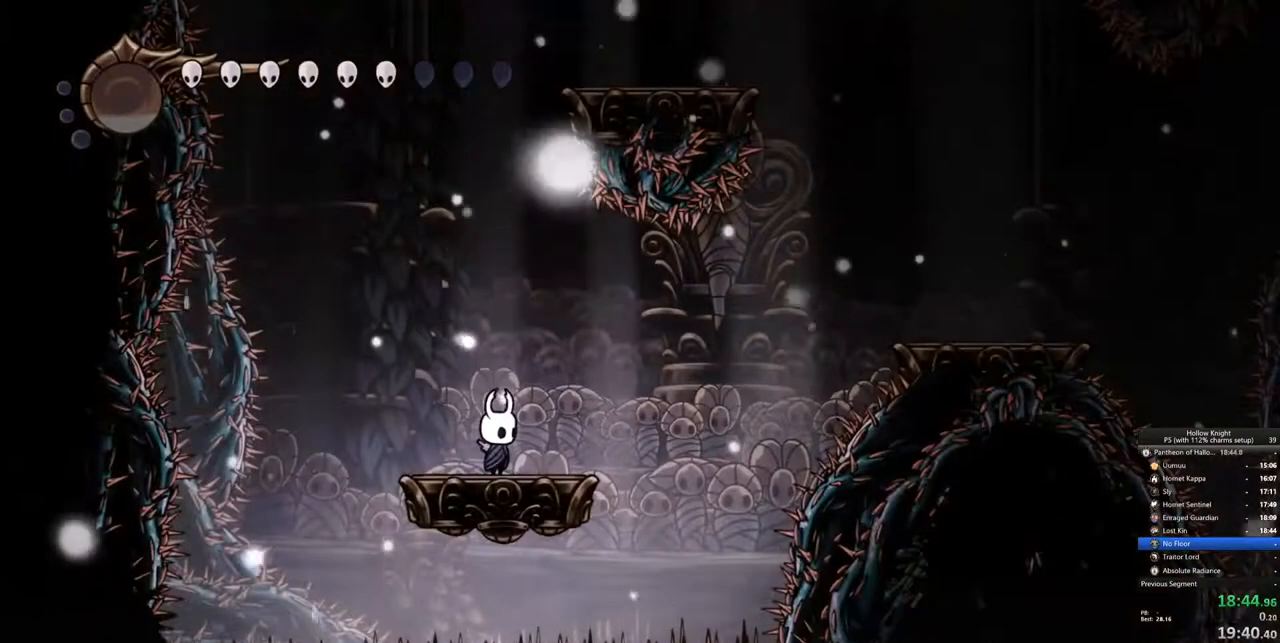
{"keys": ["jump"], "events": [[383, "jump", "up"], [483, "jump", "down"]]}
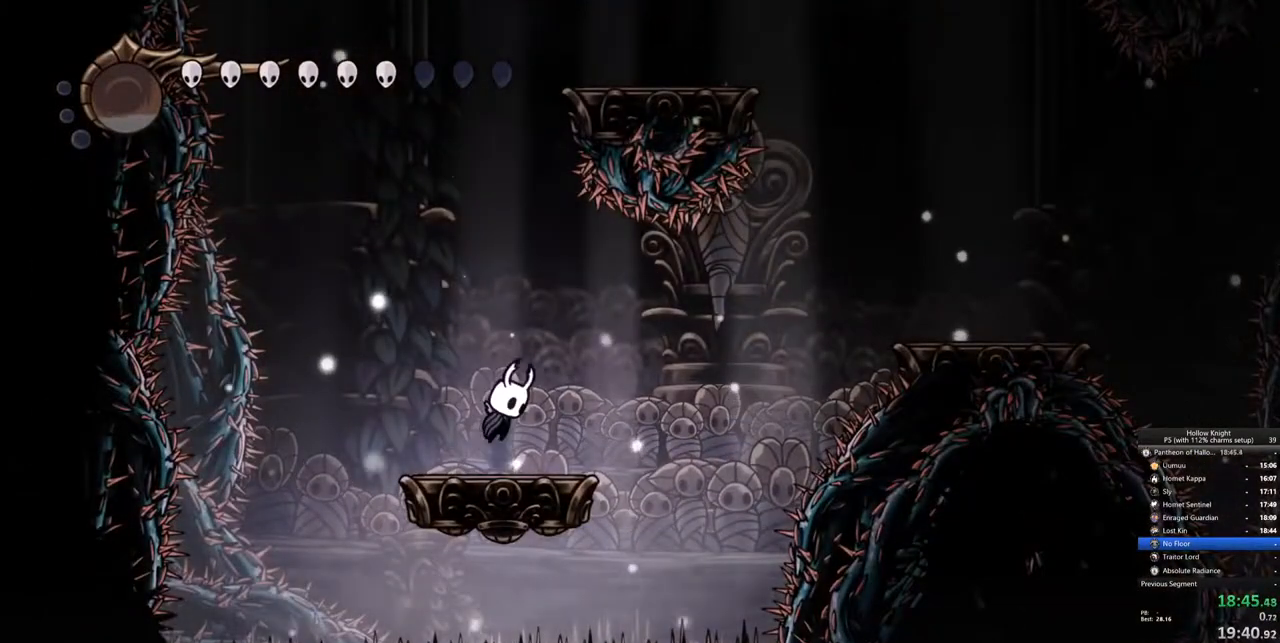
{"keys": ["jump"], "events": [[400, "jump", "up"], [483, "jump", "down"]]}
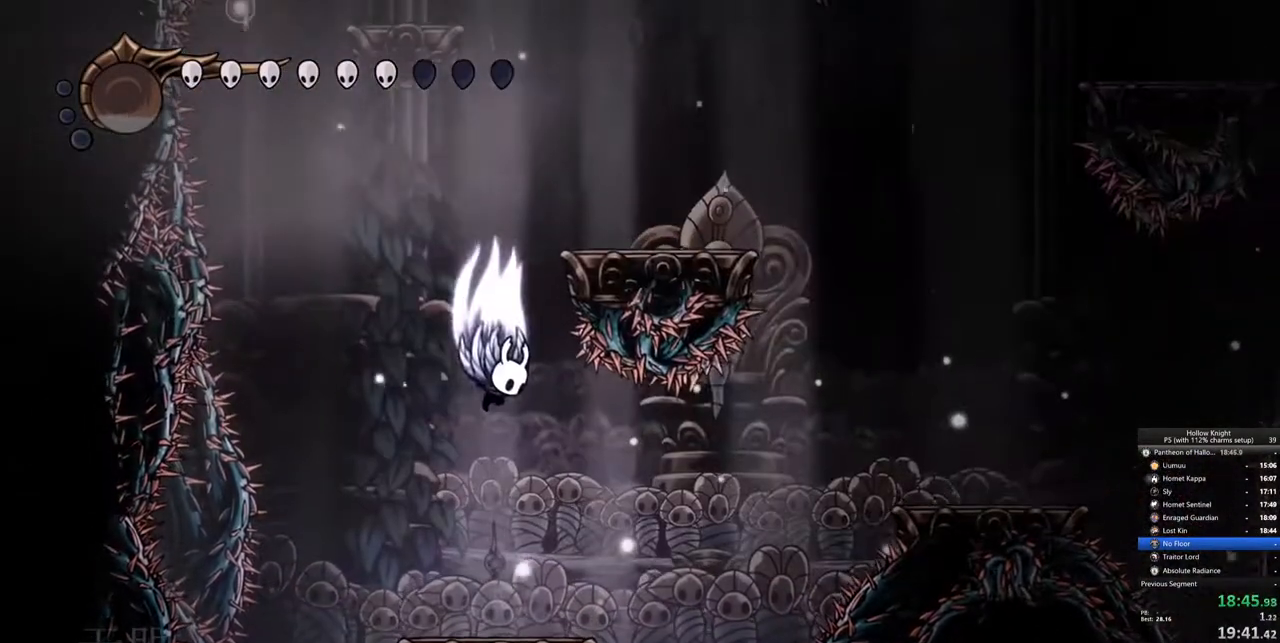
{"keys": ["right"], "events": [[317, "right", "down"], [467, "jump", "up"]]}
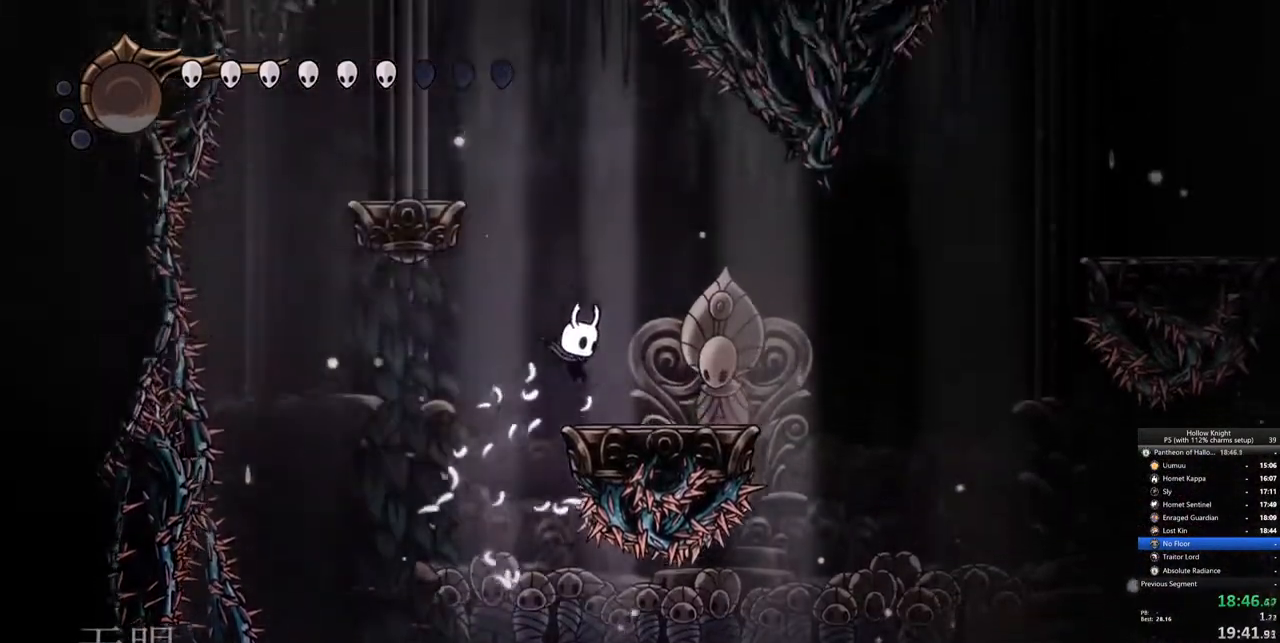
{"keys": ["jump", "left"], "events": [[200, "right", "up"], [333, "jump", "down"], [433, "left", "down"]]}
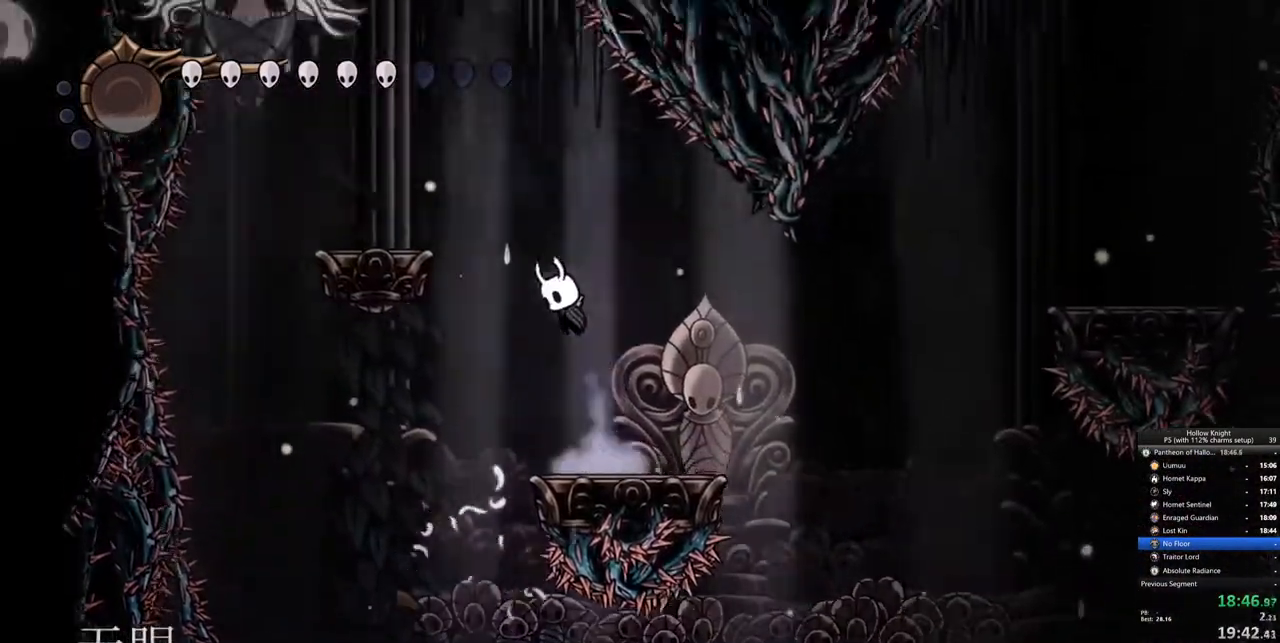
{"keys": ["jump", "left"], "events": [[67, "jump", "up"], [67, "left", "up"], [167, "jump", "down"], [167, "left", "down"]]}
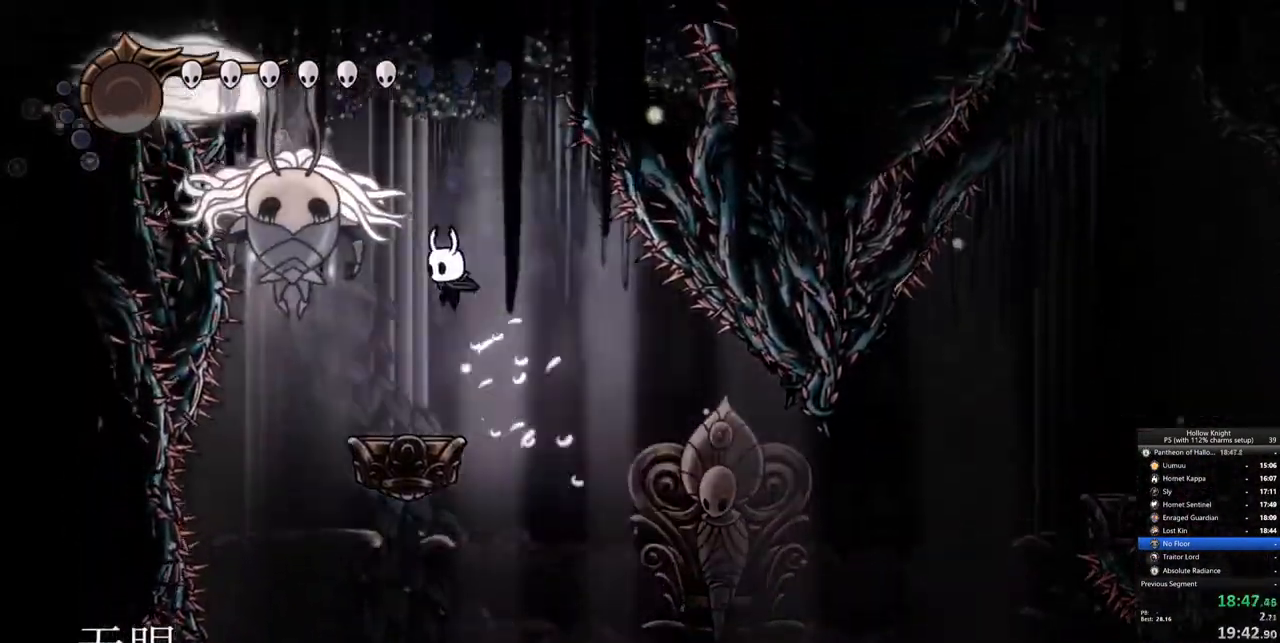
{"keys": [], "events": [[50, "jump", "up"], [83, "nail", "down"], [183, "nail", "up"], [233, "left", "up"]]}
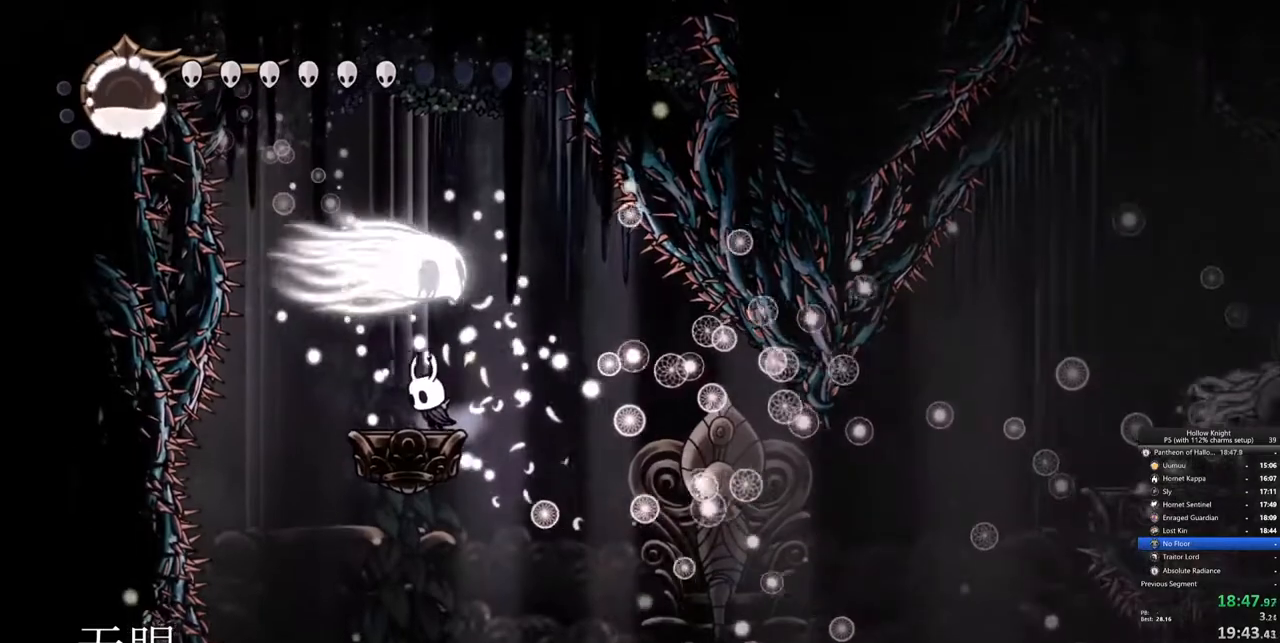
{"keys": ["right"], "events": [[17, "left", "down"], [100, "left", "up"], [483, "right", "down"]]}
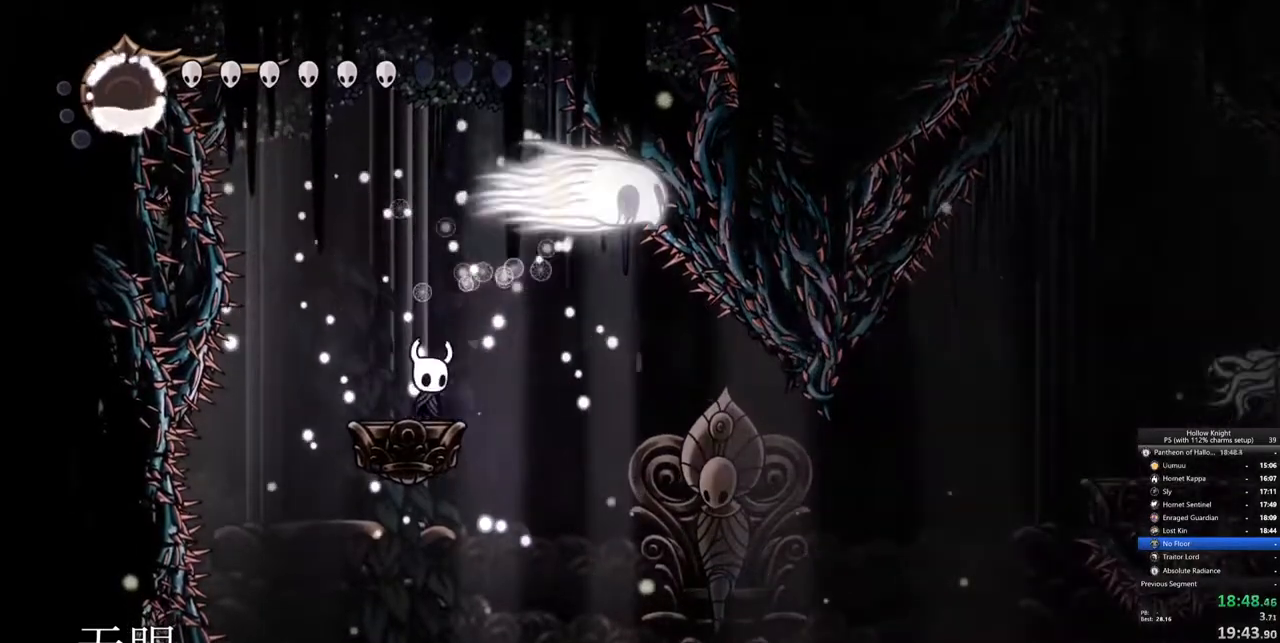
{"keys": ["right"], "events": []}
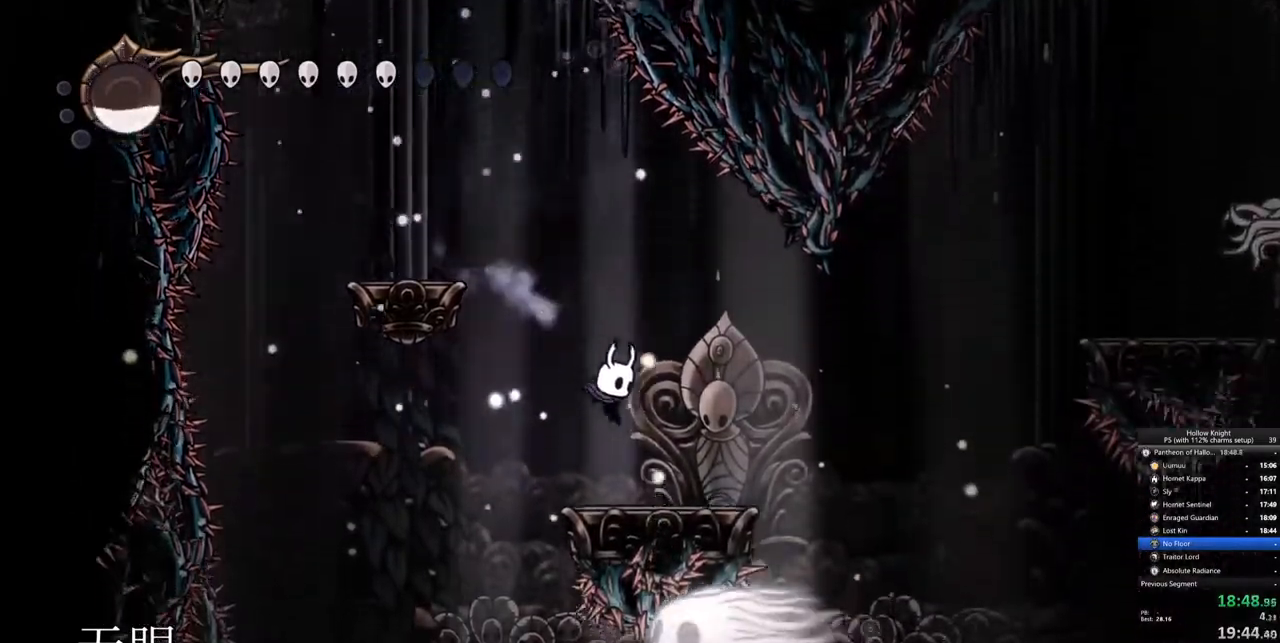
{"keys": [], "events": [[133, "right", "up"]]}
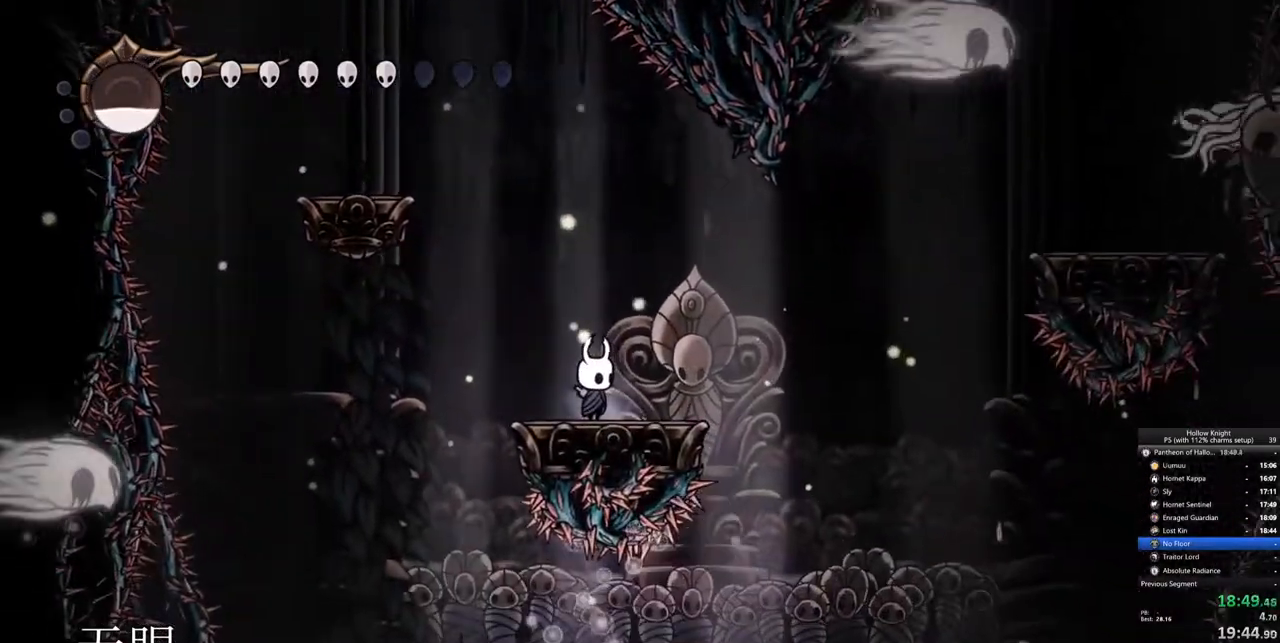
{"keys": ["jump", "right"], "events": [[283, "right", "down"], [433, "jump", "down"]]}
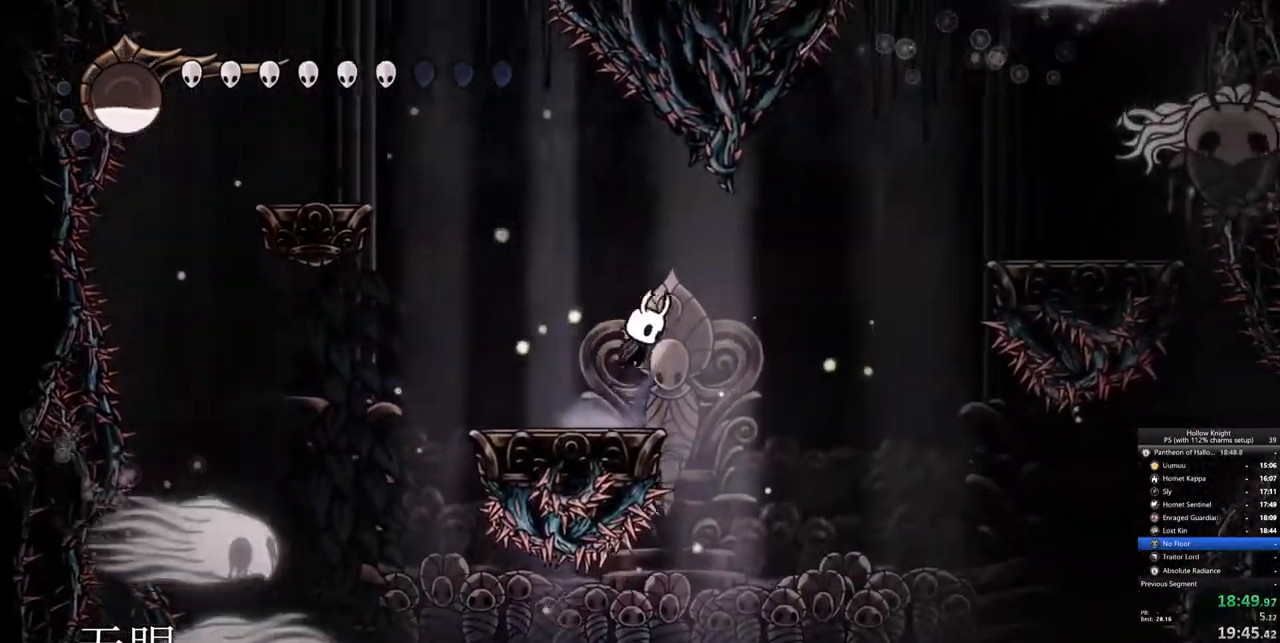
{"keys": [], "events": [[33, "jump", "up"], [33, "right", "up"], [117, "left", "down"], [267, "left", "up"]]}
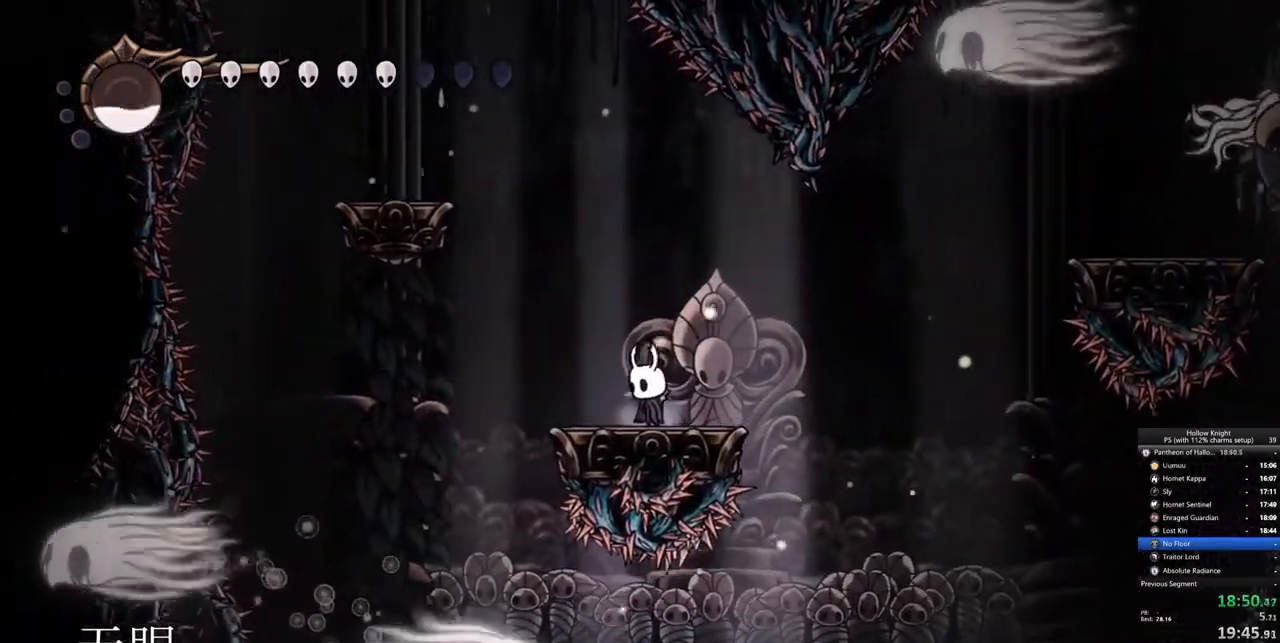
{"keys": [], "events": [[133, "jump", "down"], [233, "jump", "up"]]}
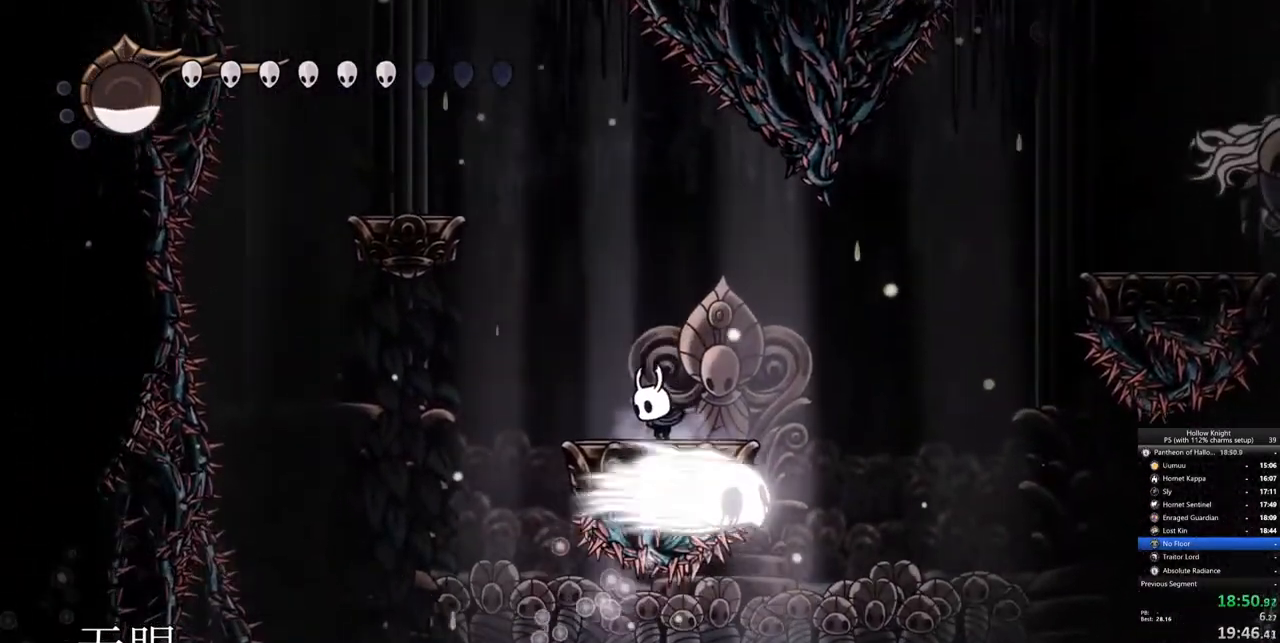
{"keys": [], "events": [[50, "jump", "down"], [150, "jump", "up"]]}
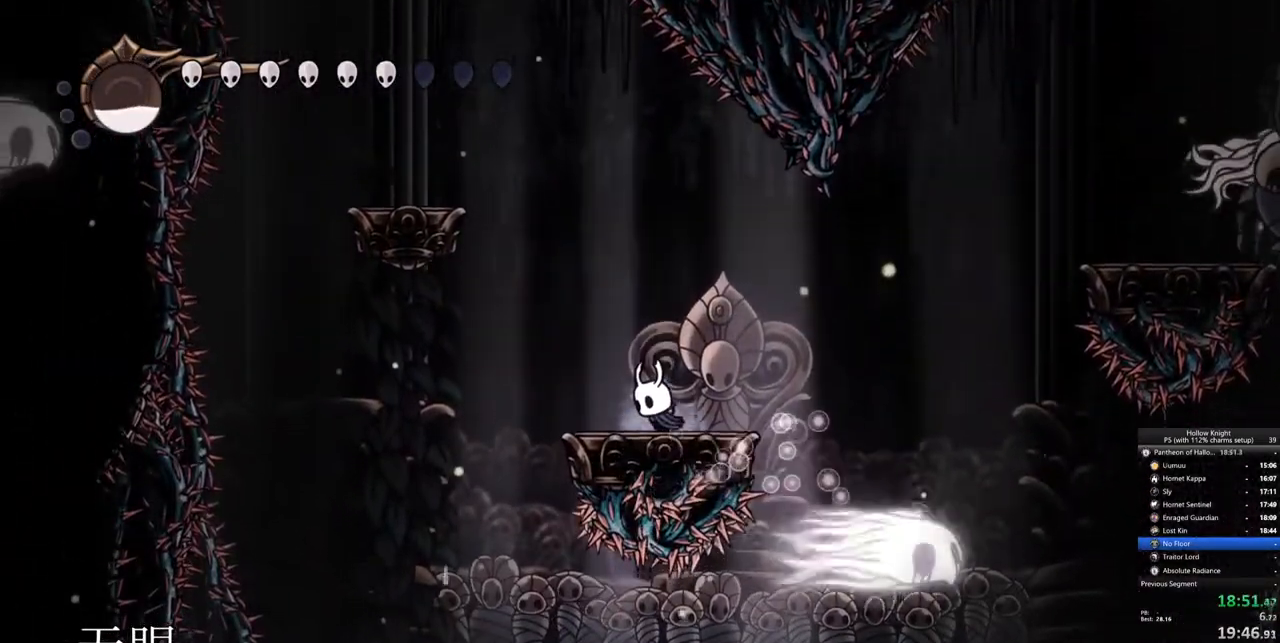
{"keys": [], "events": [[33, "right", "down"], [117, "right", "up"]]}
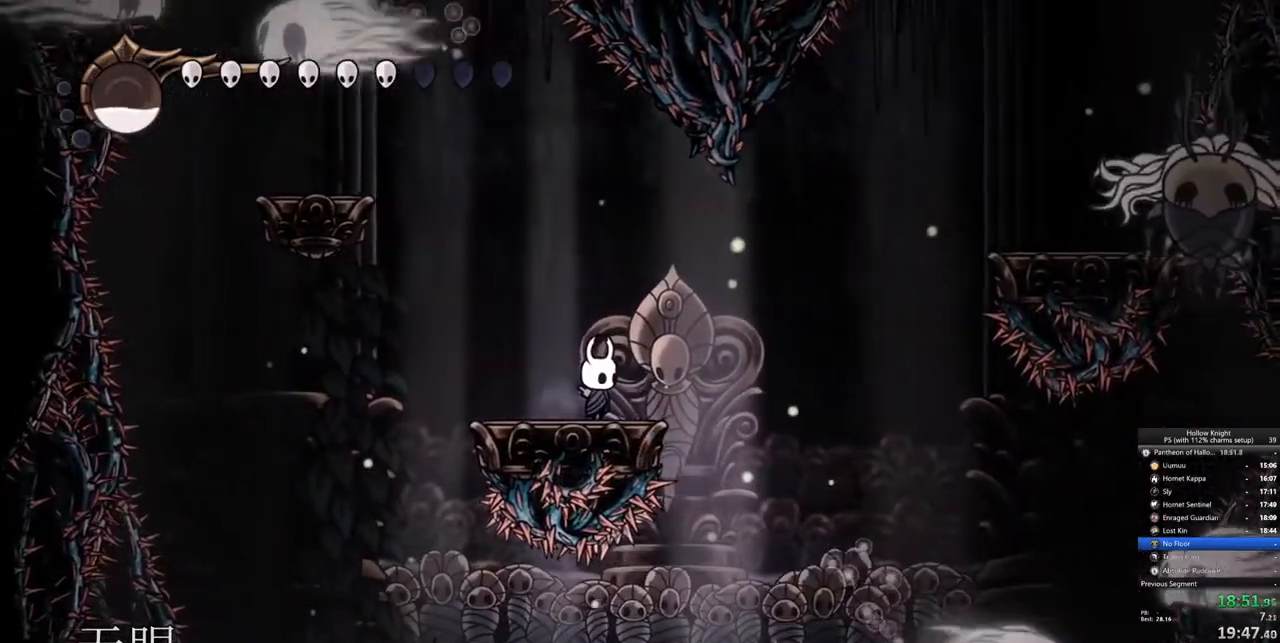
{"keys": [], "events": [[183, "jump", "down"], [417, "spell", "down"], [467, "jump", "up"], [500, "spell", "up"]]}